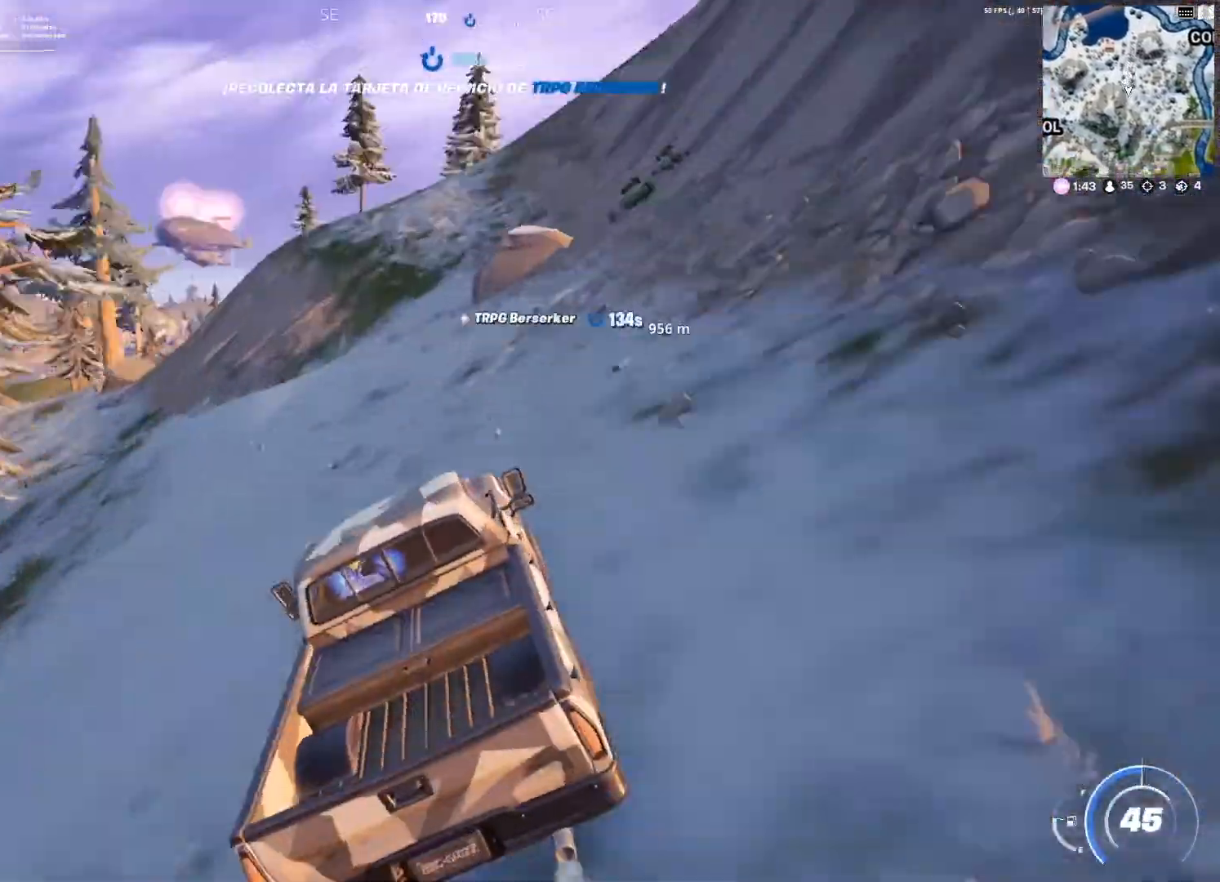
Gameplay with a controller (PlayStation layout); each line is a JSON object with the inputs held at the frame after it. "events" lists button and stick changes between this image and that frame as [ms after this image, input, new state], when the widget could be followed in between.
{"buttons": [], "left_stick": "up", "right_stick": "center", "events": []}
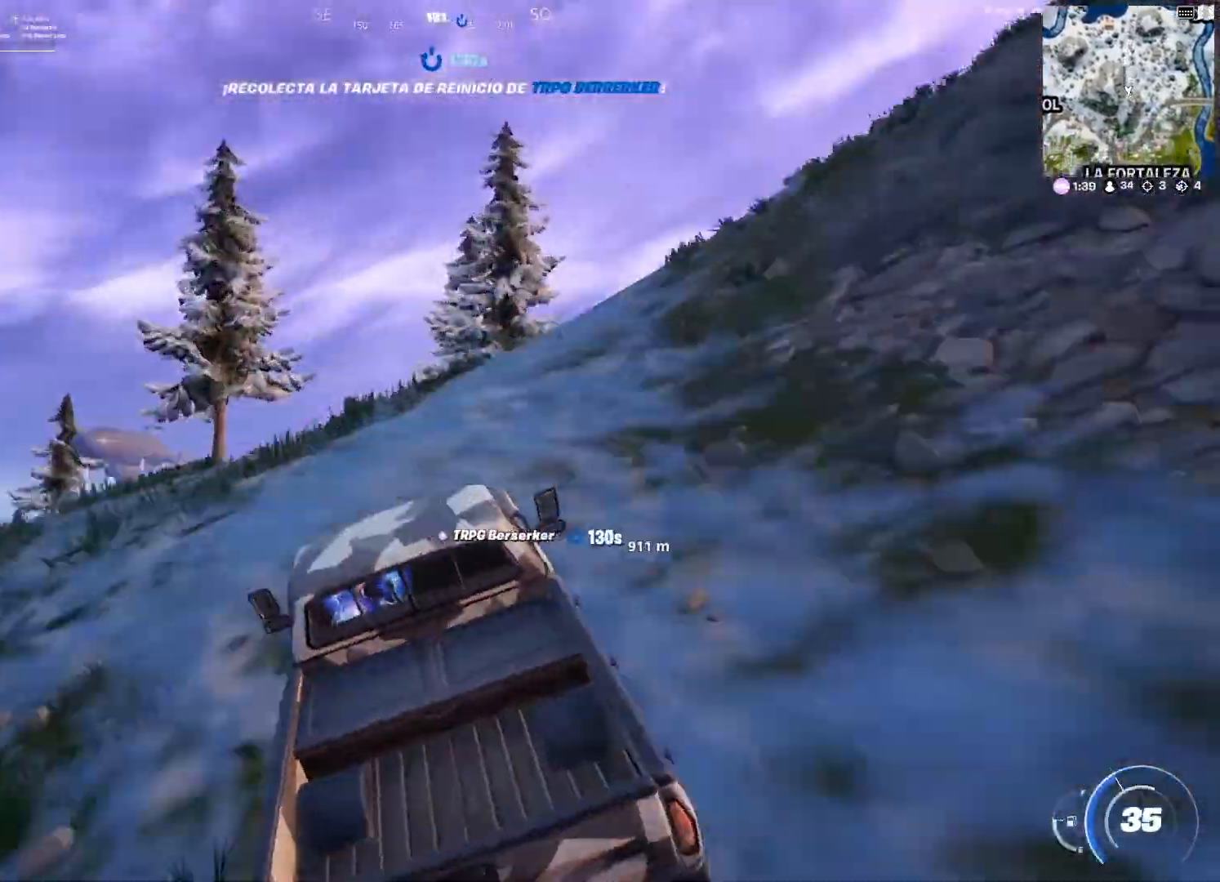
{"buttons": [], "left_stick": "up", "right_stick": "center", "events": []}
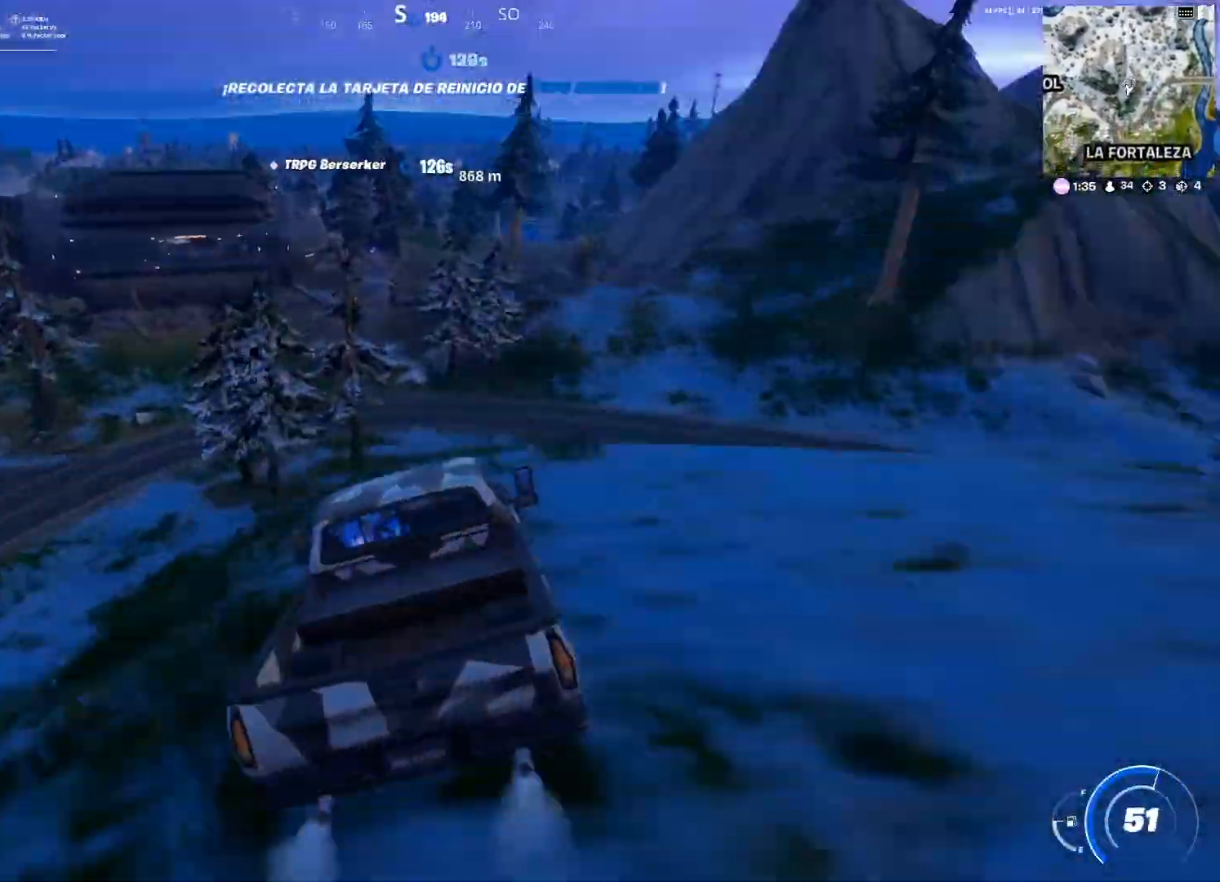
{"buttons": [], "left_stick": "up", "right_stick": "up", "events": [[301, "left_stick", "up-right"], [468, "left_stick", "up"], [501, "right_stick", "up"]]}
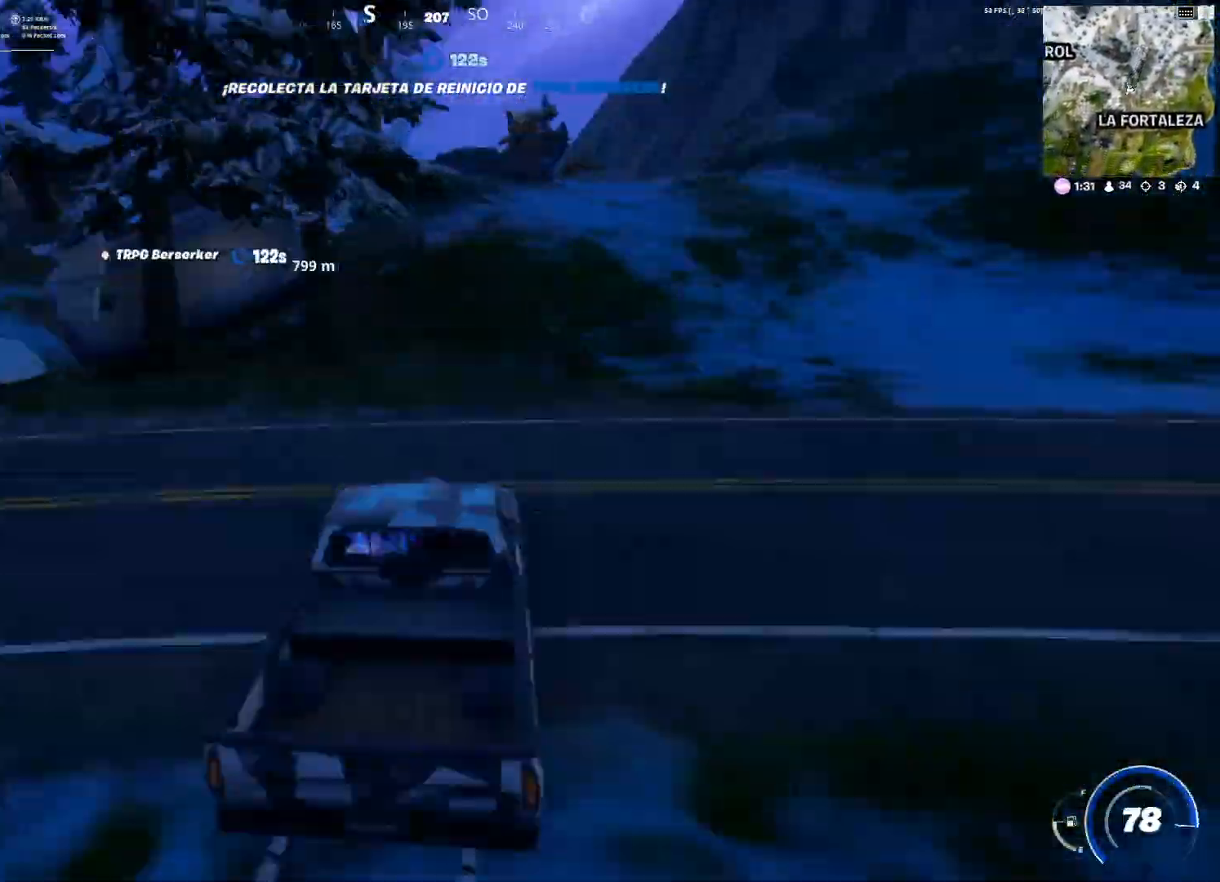
{"buttons": [], "left_stick": "up-left", "right_stick": "center", "events": [[33, "right_stick", "center"], [67, "left_stick", "up-left"], [267, "left_stick", "up"], [434, "left_stick", "up-left"]]}
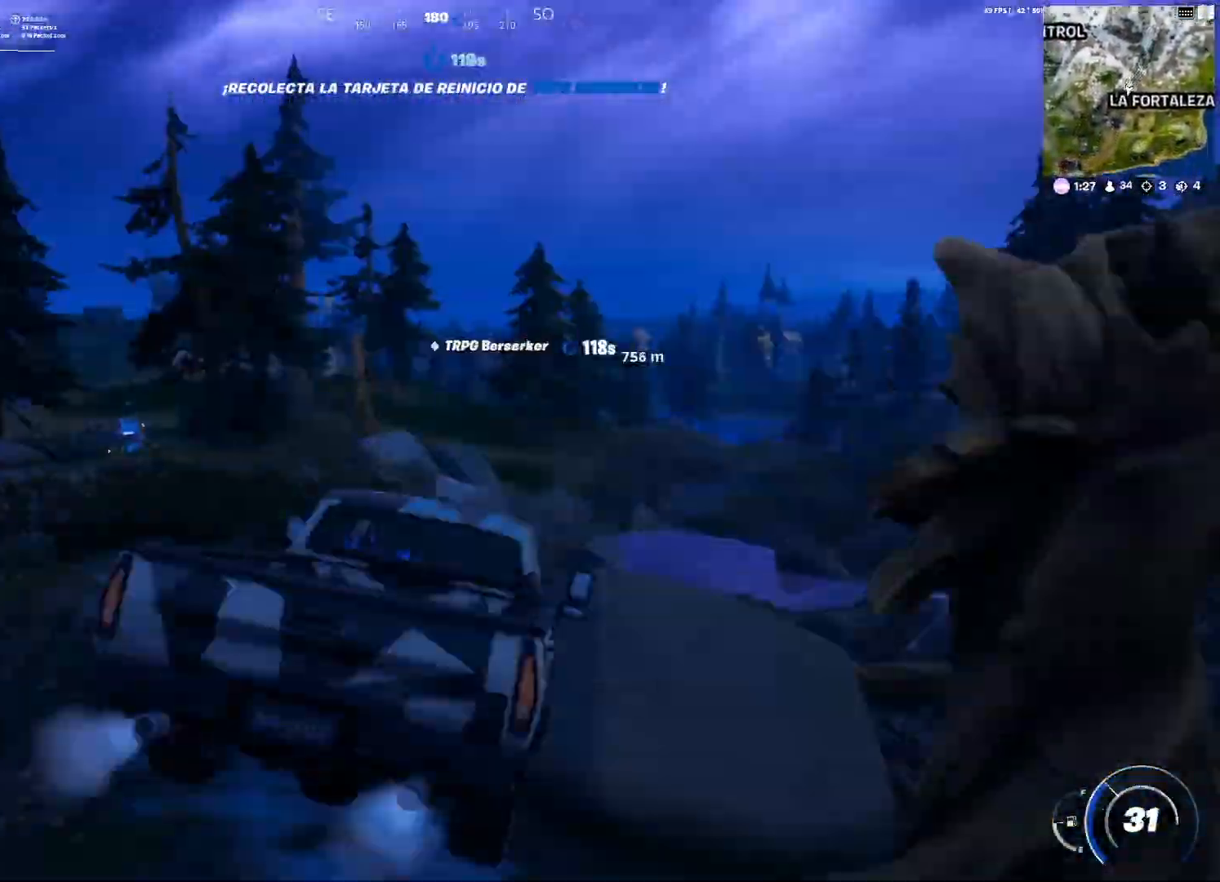
{"buttons": [], "left_stick": "up-right", "right_stick": "center", "events": [[100, "left_stick", "up-right"], [234, "left_stick", "up-left"], [301, "left_stick", "up-right"]]}
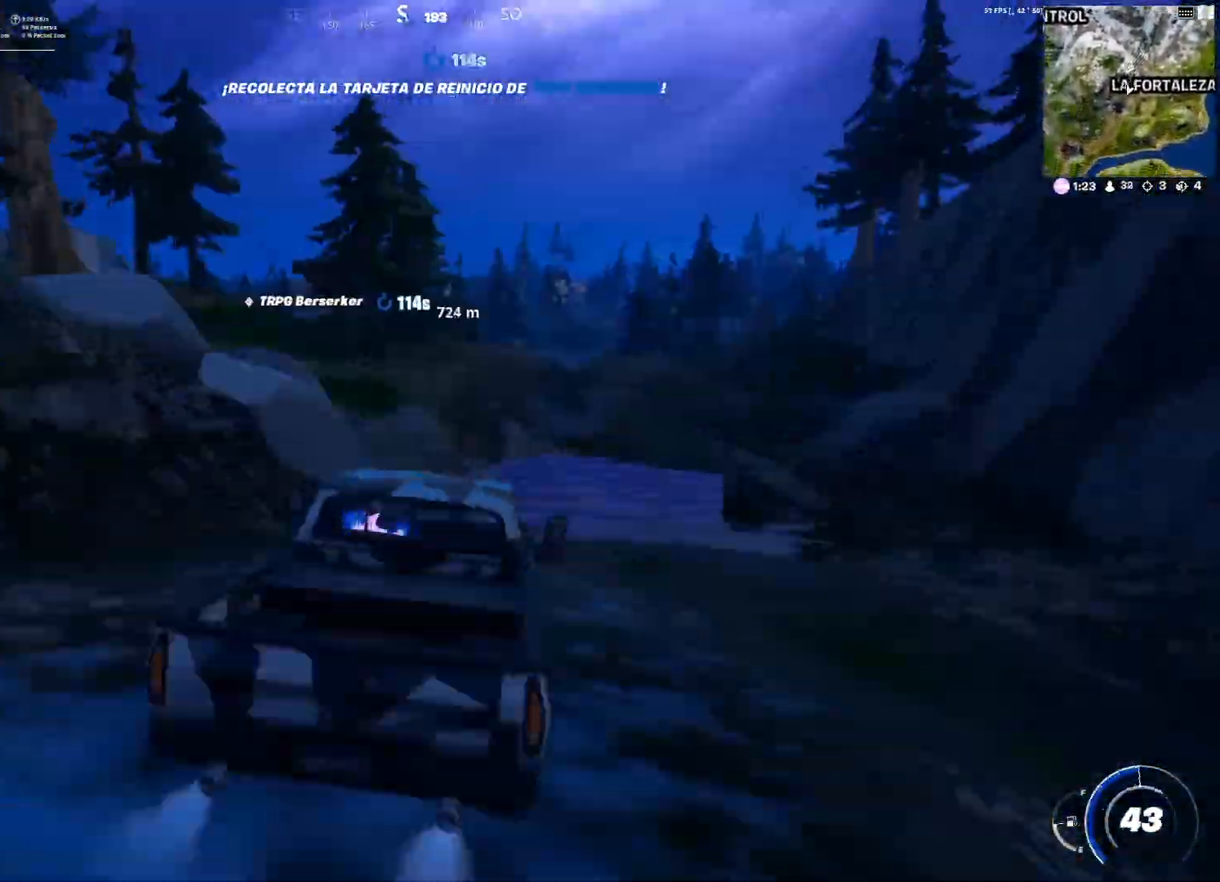
{"buttons": [], "left_stick": "up", "right_stick": "center", "events": [[67, "left_stick", "up"], [434, "CROSS", "down"], [467, "CROSS", "up"]]}
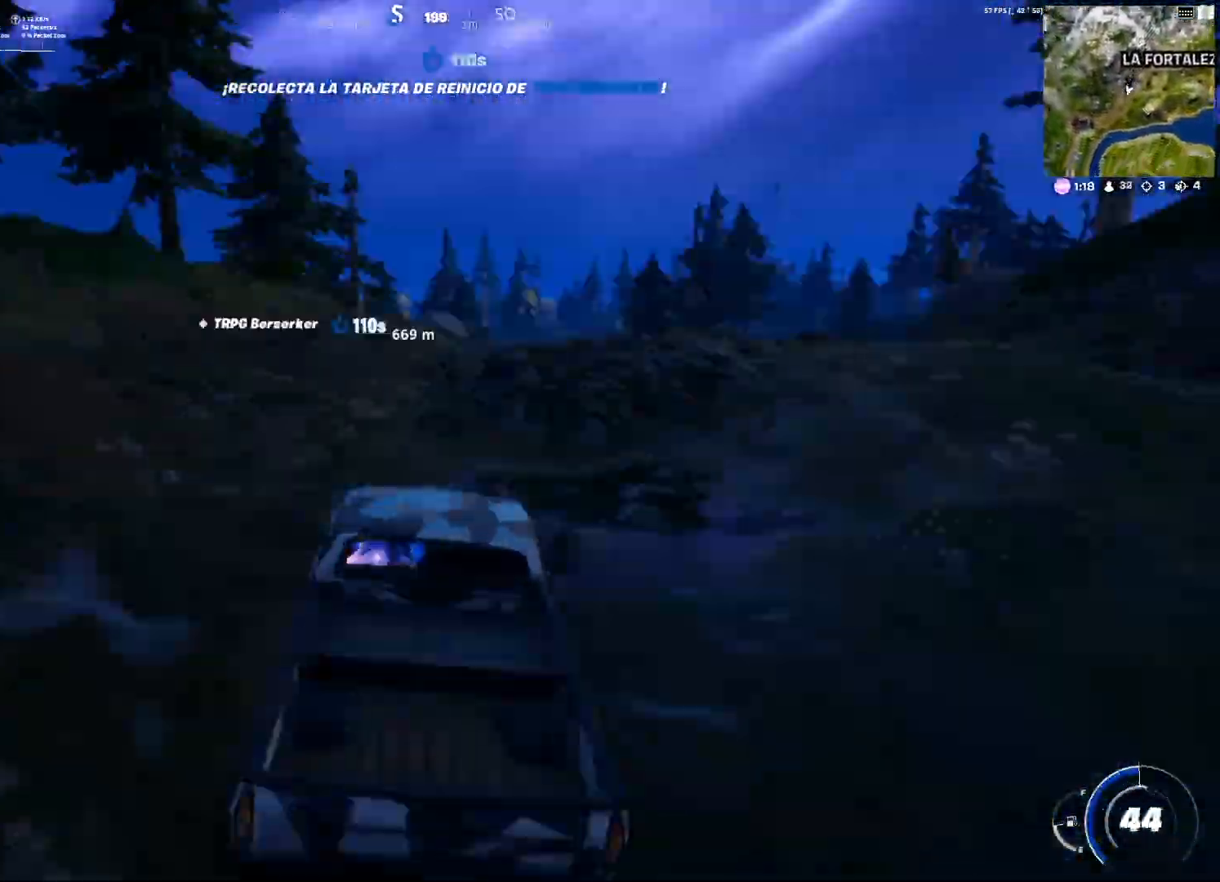
{"buttons": [], "left_stick": "up-right", "right_stick": "center", "events": [[468, "left_stick", "up-right"]]}
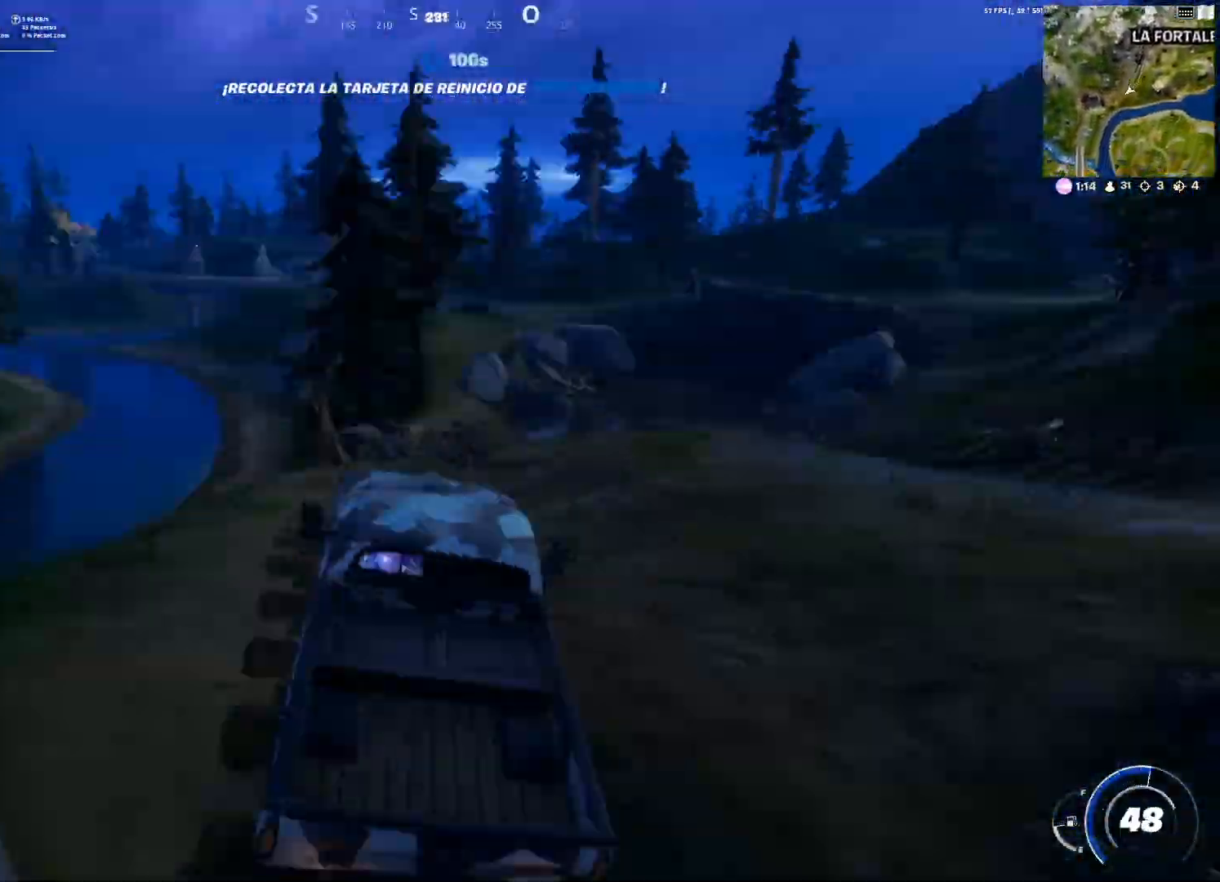
{"buttons": [], "left_stick": "left", "right_stick": "center", "events": [[200, "left_stick", "up-left"], [400, "left_stick", "left"]]}
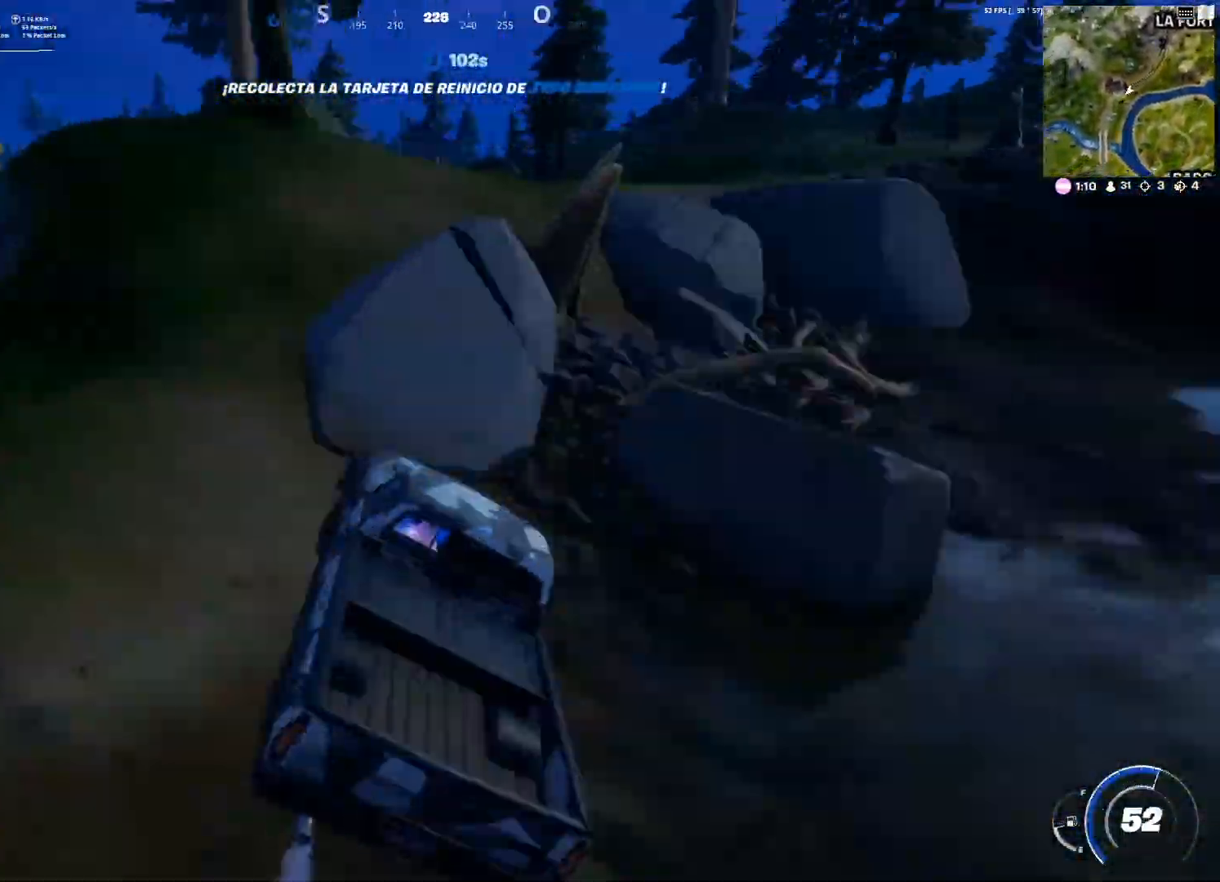
{"buttons": [], "left_stick": "up", "right_stick": "center", "events": [[67, "left_stick", "up"]]}
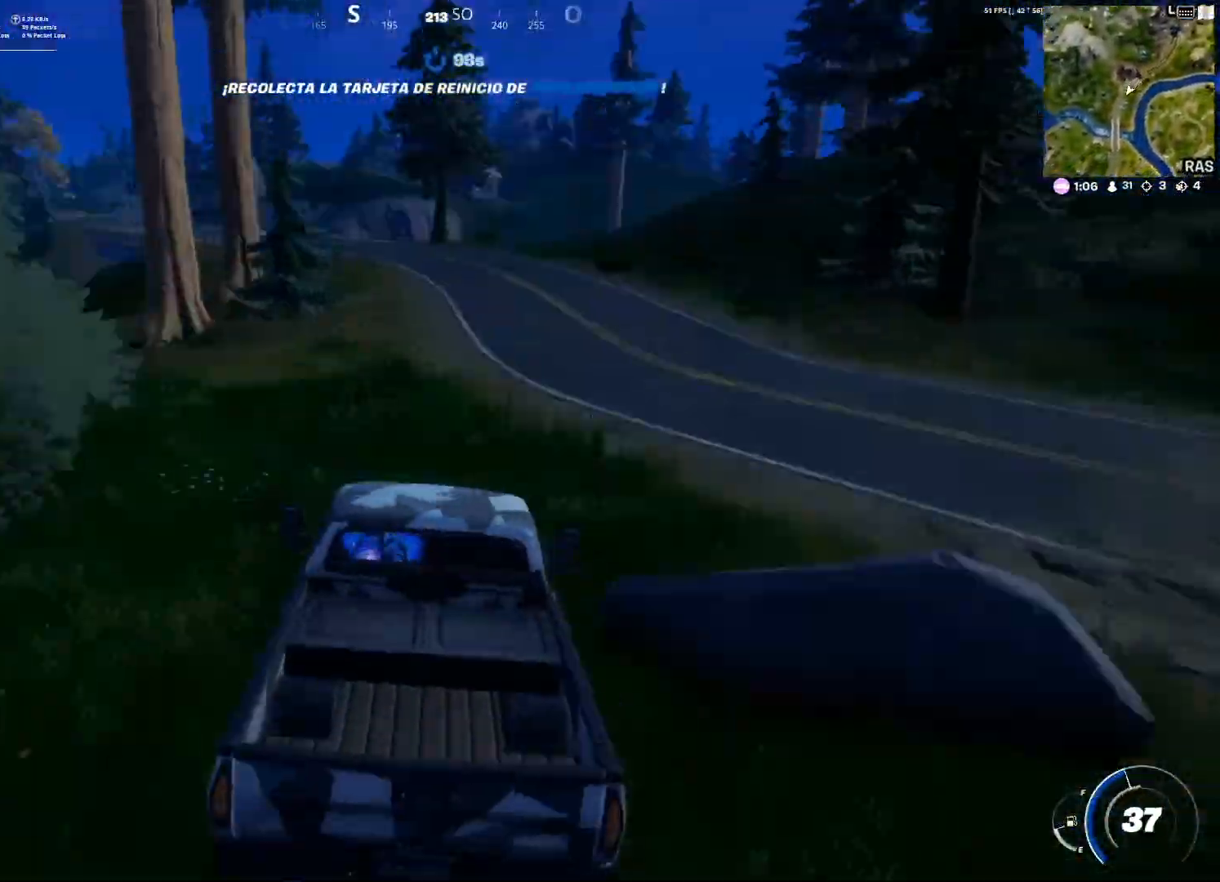
{"buttons": [], "left_stick": "up", "right_stick": "center", "events": []}
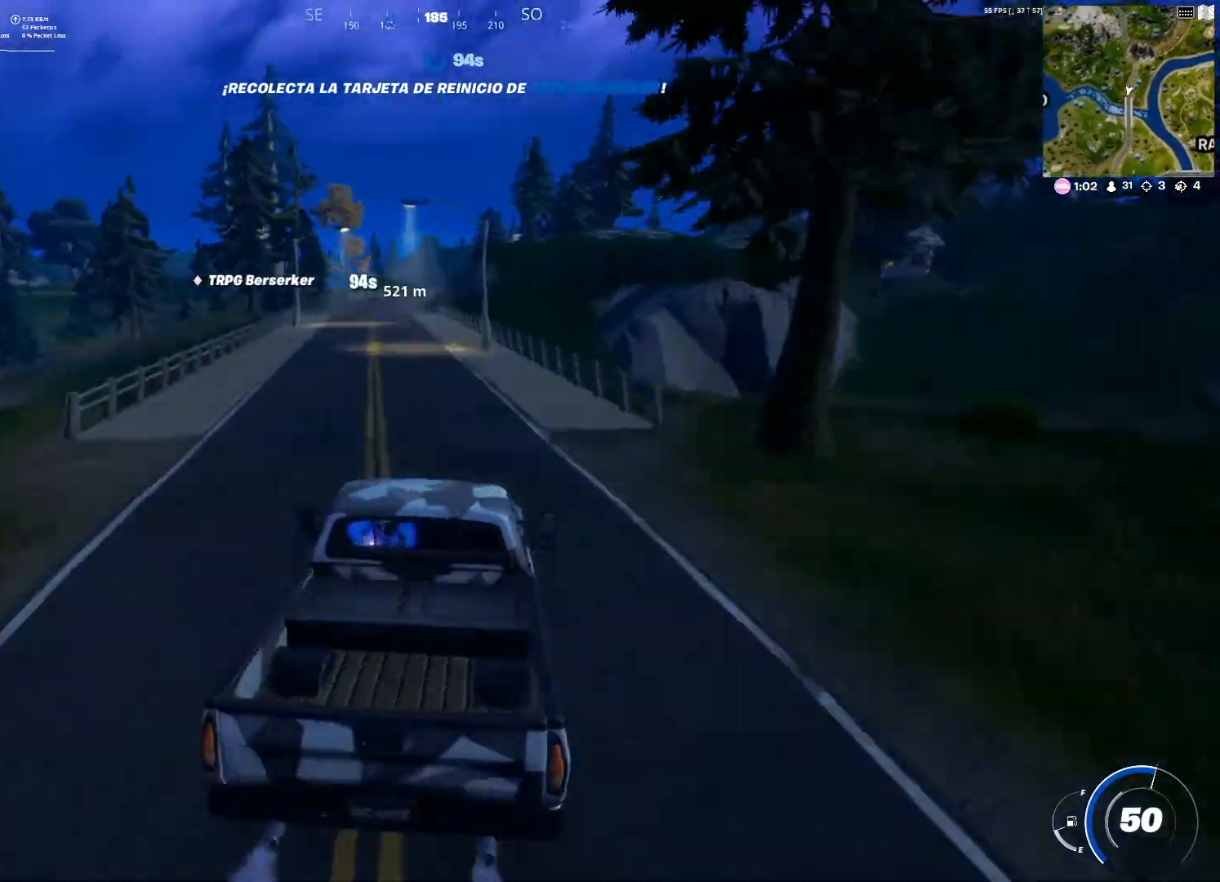
{"buttons": [], "left_stick": "up", "right_stick": "center", "events": []}
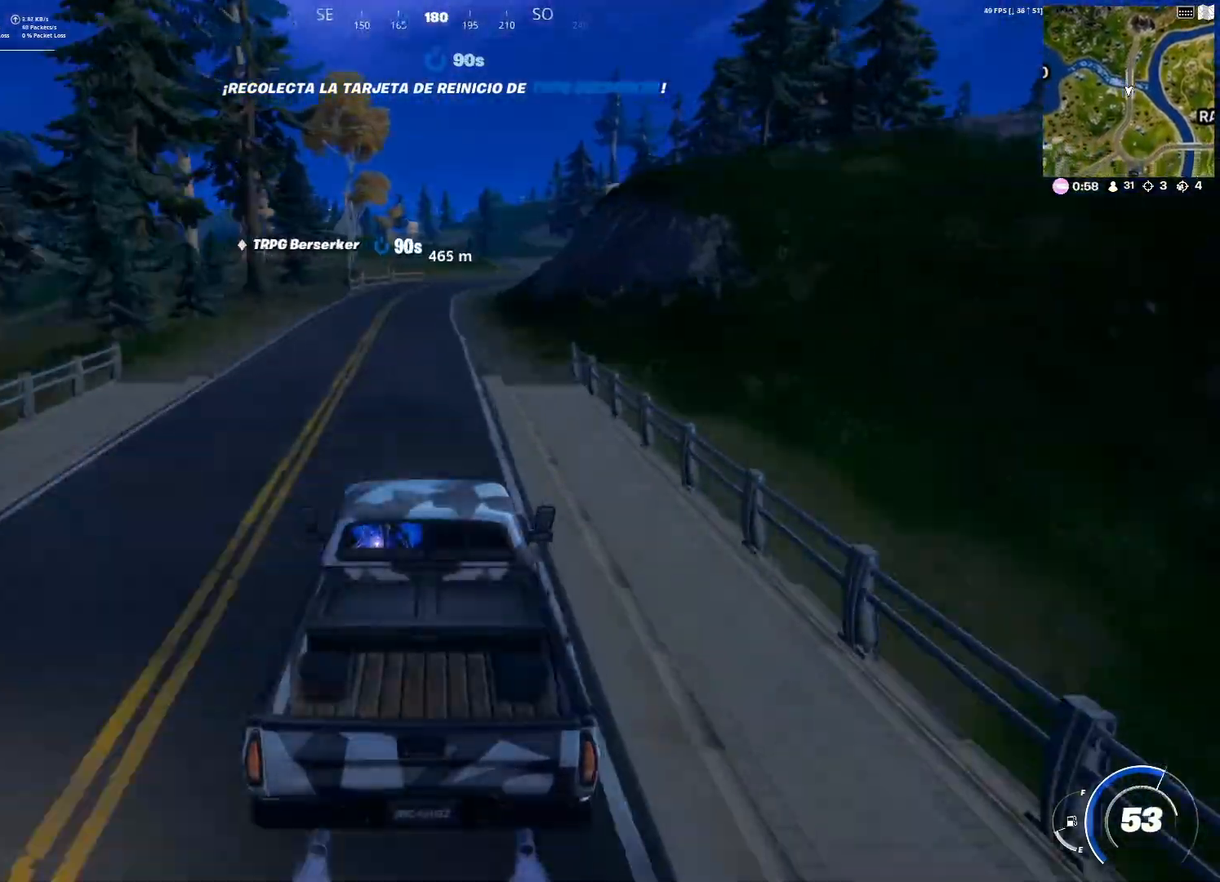
{"buttons": [], "left_stick": "up-right", "right_stick": "center", "events": [[334, "left_stick", "up-right"]]}
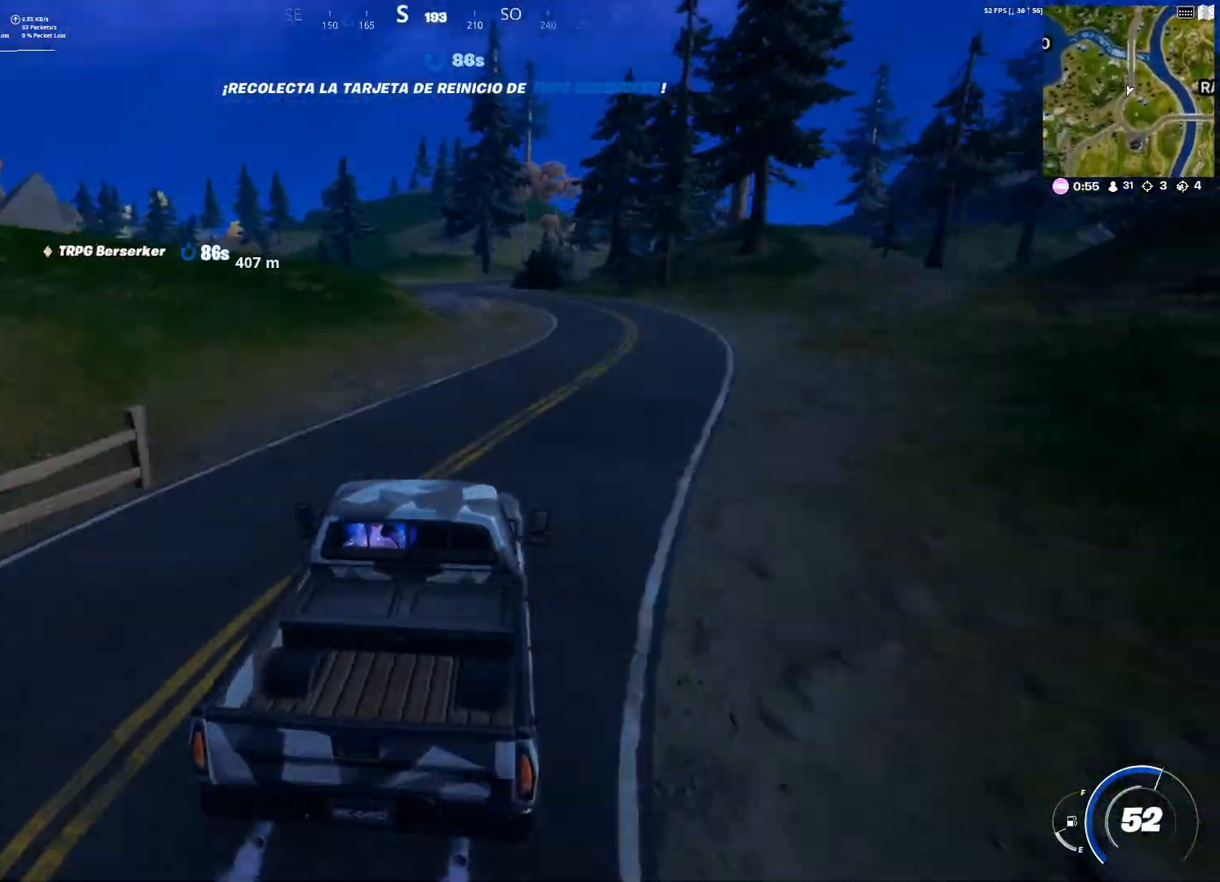
{"buttons": [], "left_stick": "up-right", "right_stick": "center", "events": [[67, "left_stick", "up-left"], [467, "CROSS", "down"], [501, "CROSS", "up"], [501, "left_stick", "up-right"]]}
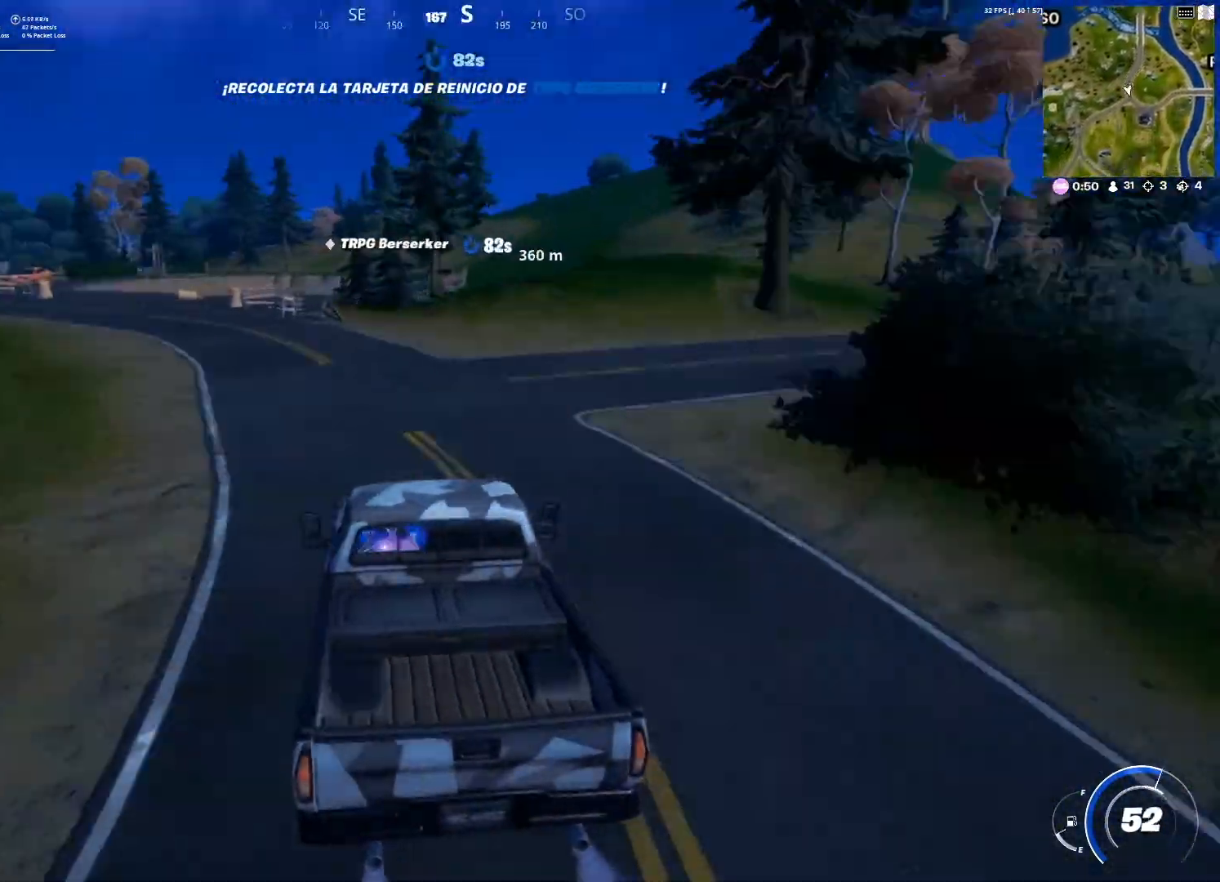
{"buttons": [], "left_stick": "up", "right_stick": "center", "events": [[167, "left_stick", "up"], [367, "left_stick", "up-left"], [434, "CROSS", "down"], [467, "CROSS", "up"], [467, "left_stick", "up"]]}
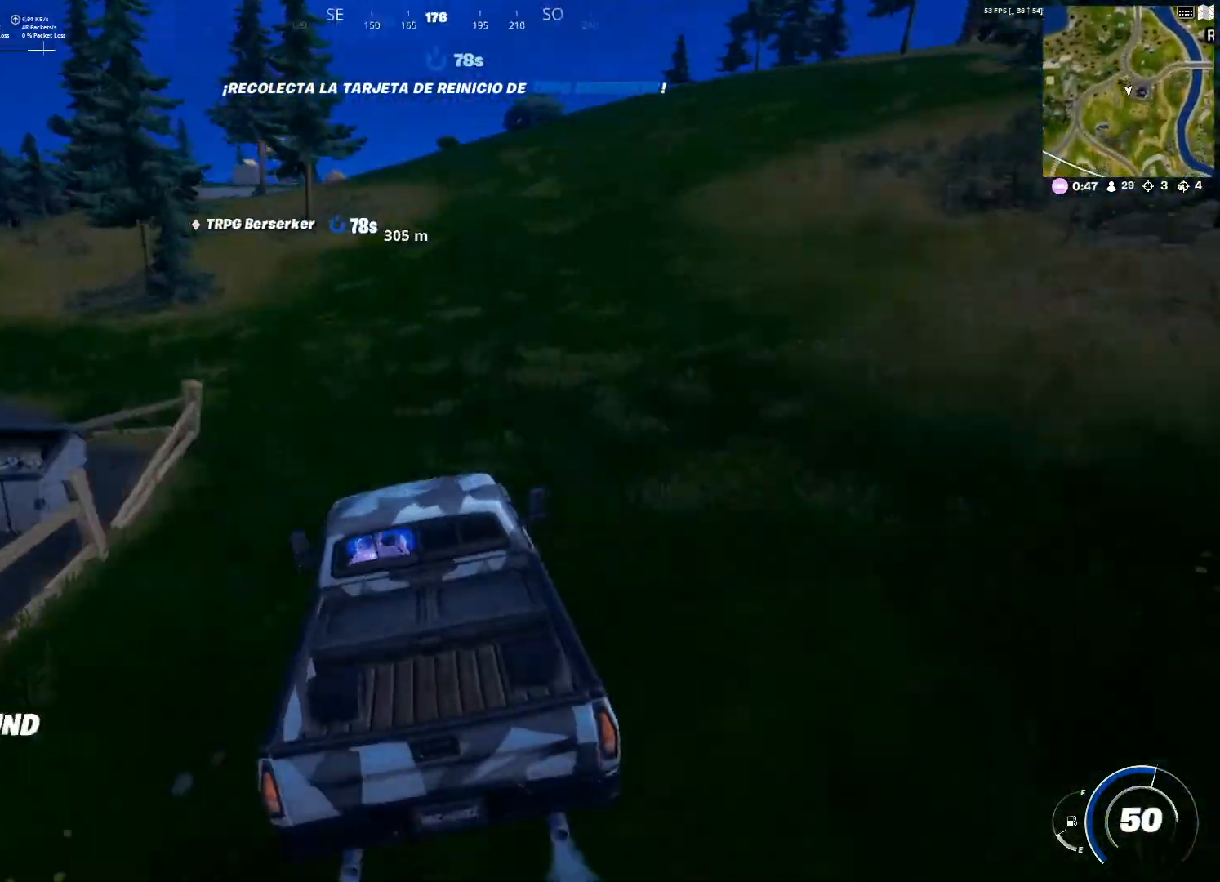
{"buttons": [], "left_stick": "up", "right_stick": "center", "events": []}
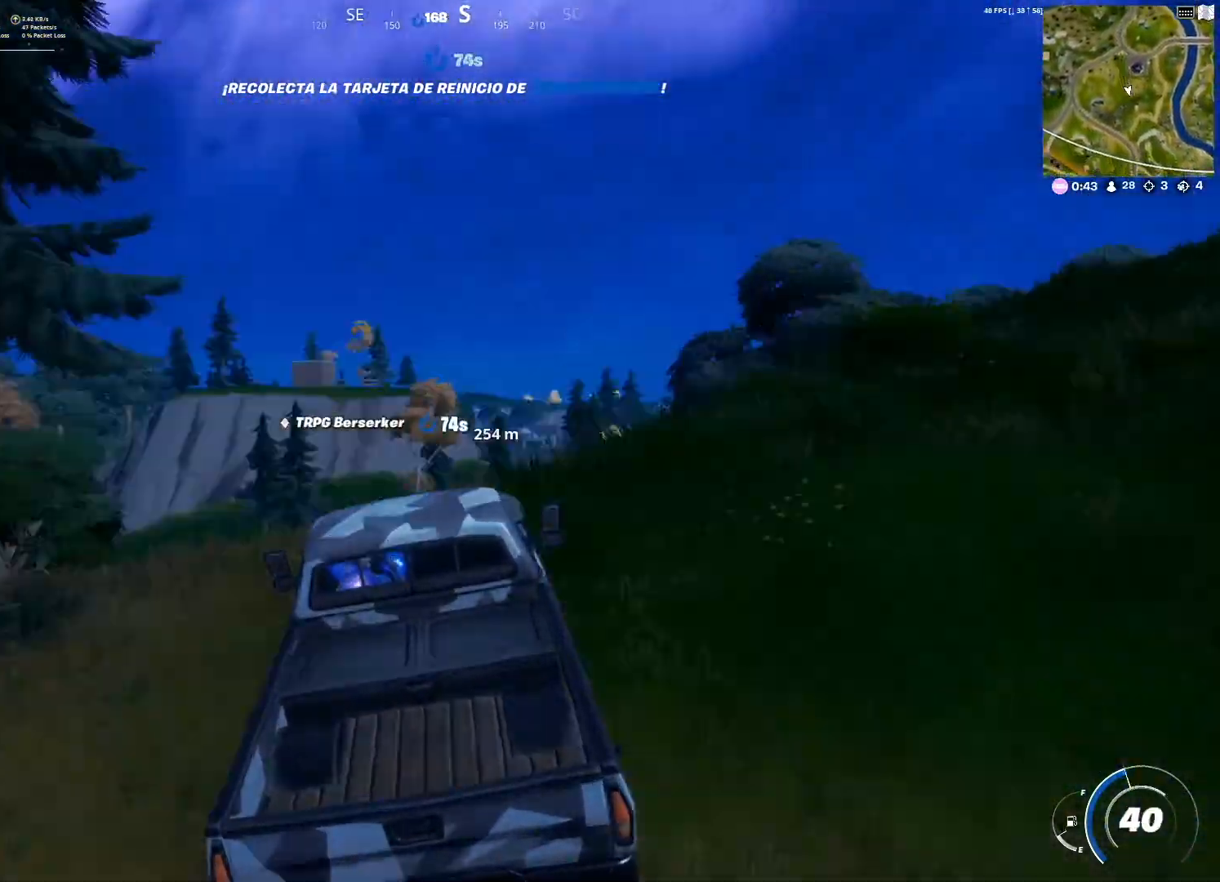
{"buttons": [], "left_stick": "up", "right_stick": "center", "events": []}
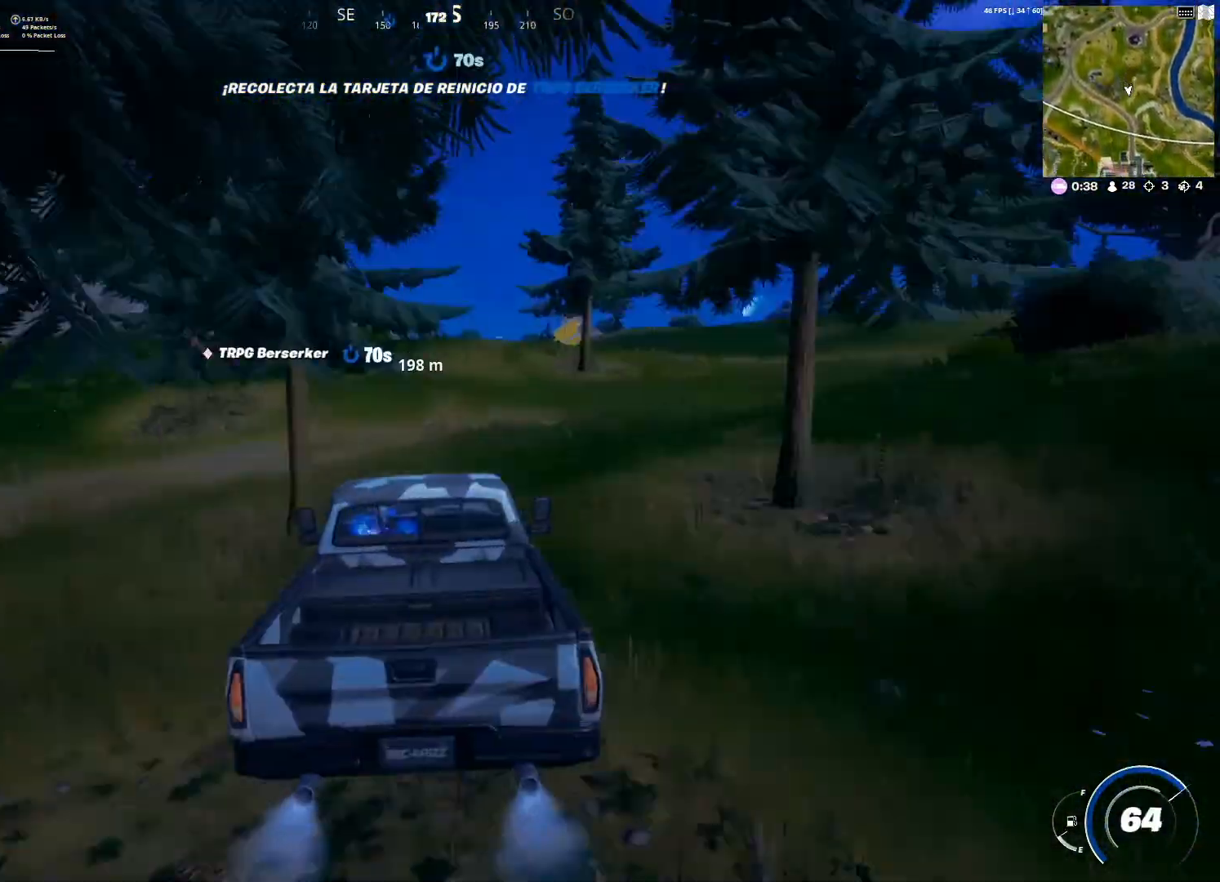
{"buttons": [], "left_stick": "up", "right_stick": "center", "events": []}
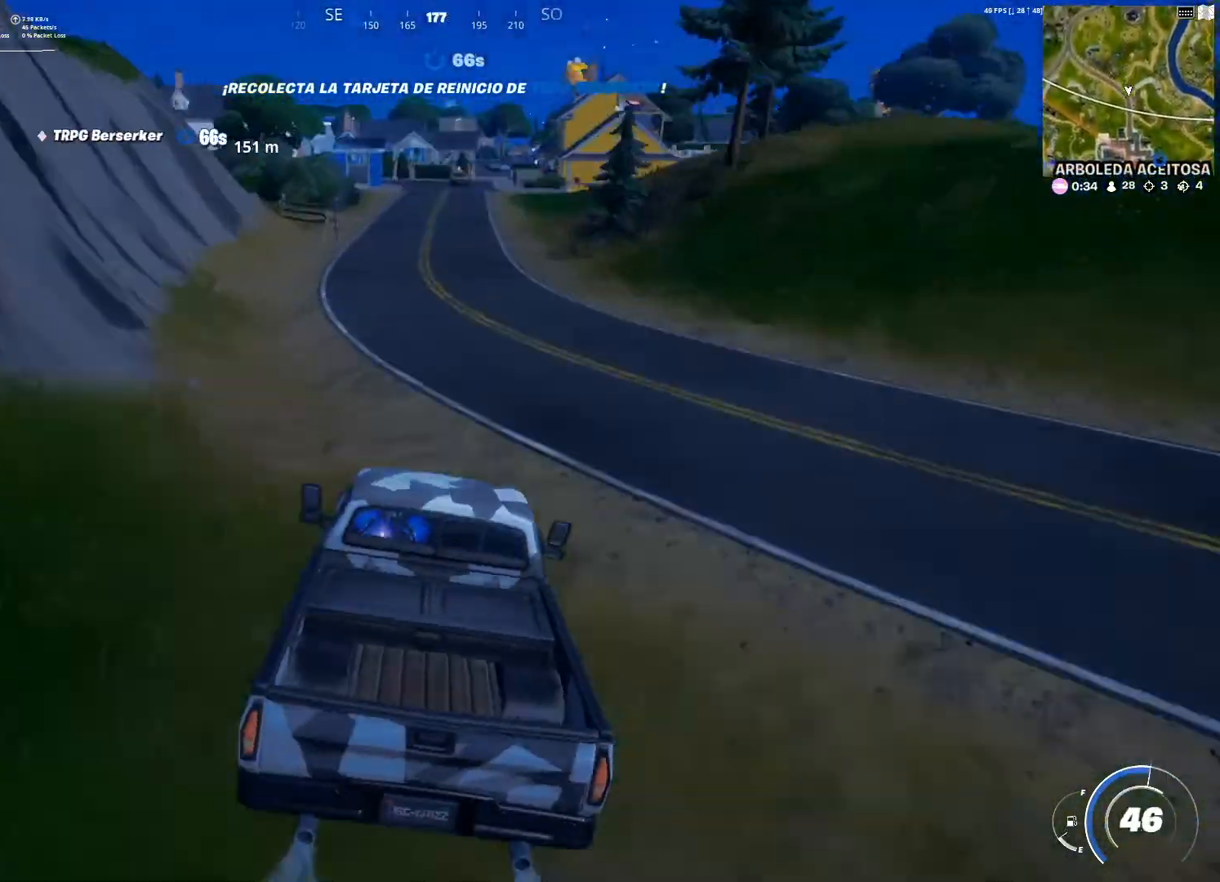
{"buttons": [], "left_stick": "up", "right_stick": "center", "events": [[100, "left_stick", "up-left"], [300, "left_stick", "up"]]}
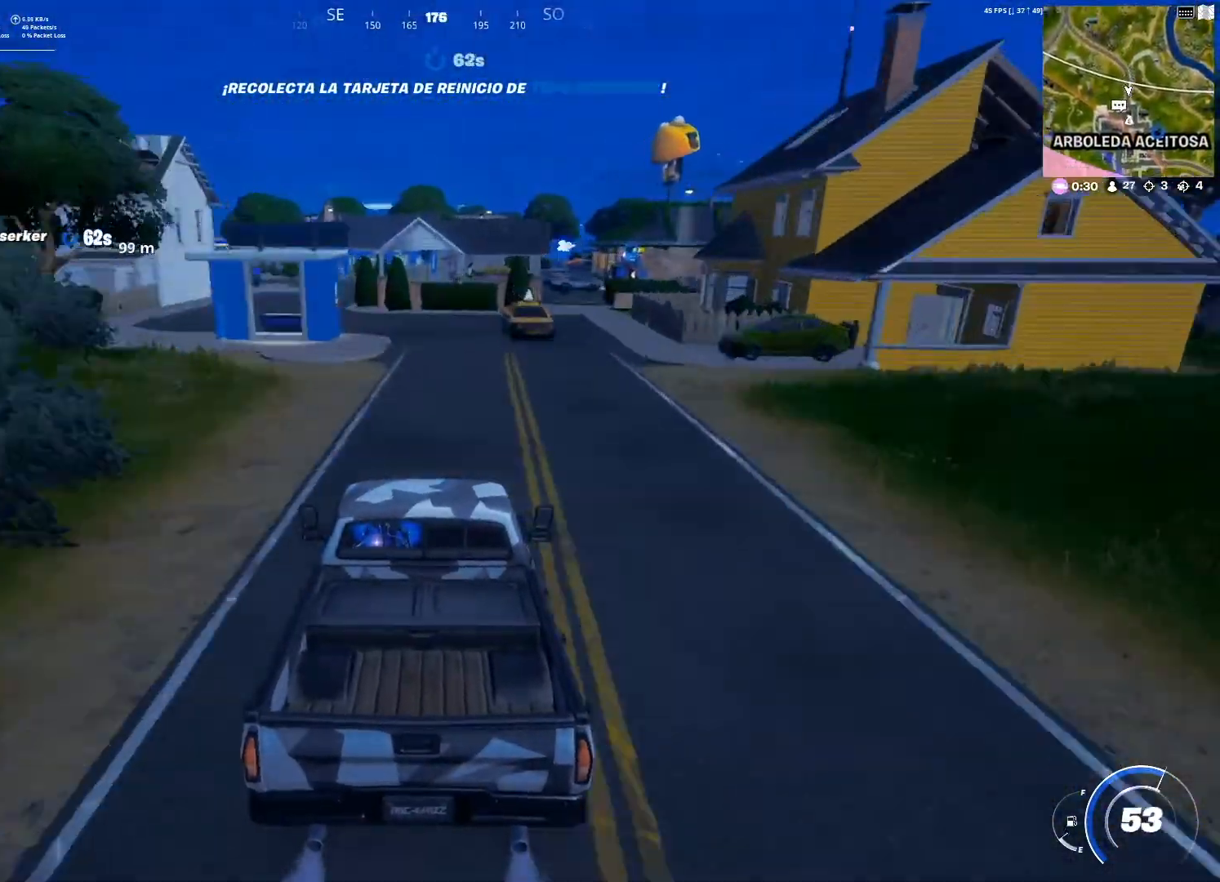
{"buttons": [], "left_stick": "left", "right_stick": "center", "events": [[100, "left_stick", "up-left"], [401, "left_stick", "left"]]}
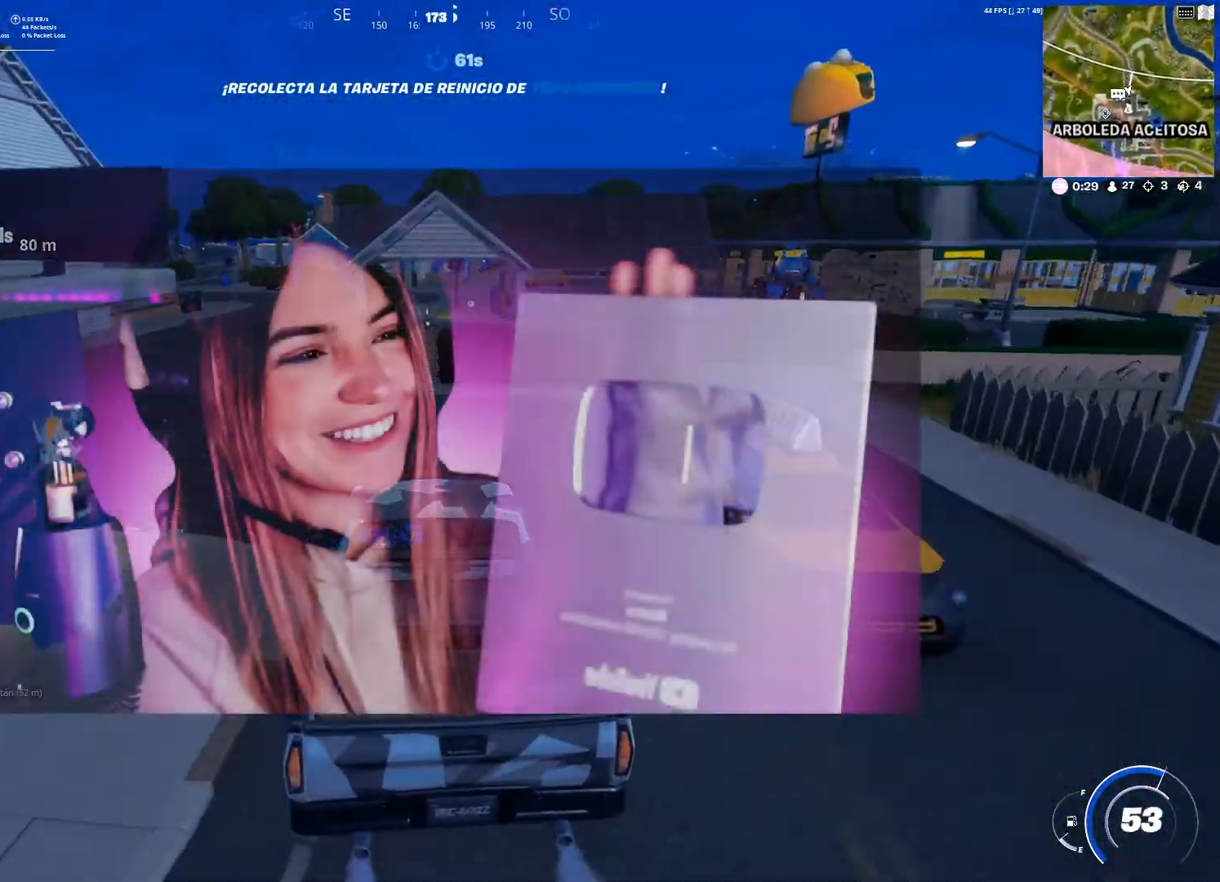
{"buttons": [], "left_stick": "up-left", "right_stick": "center", "events": [[167, "left_stick", "up-left"]]}
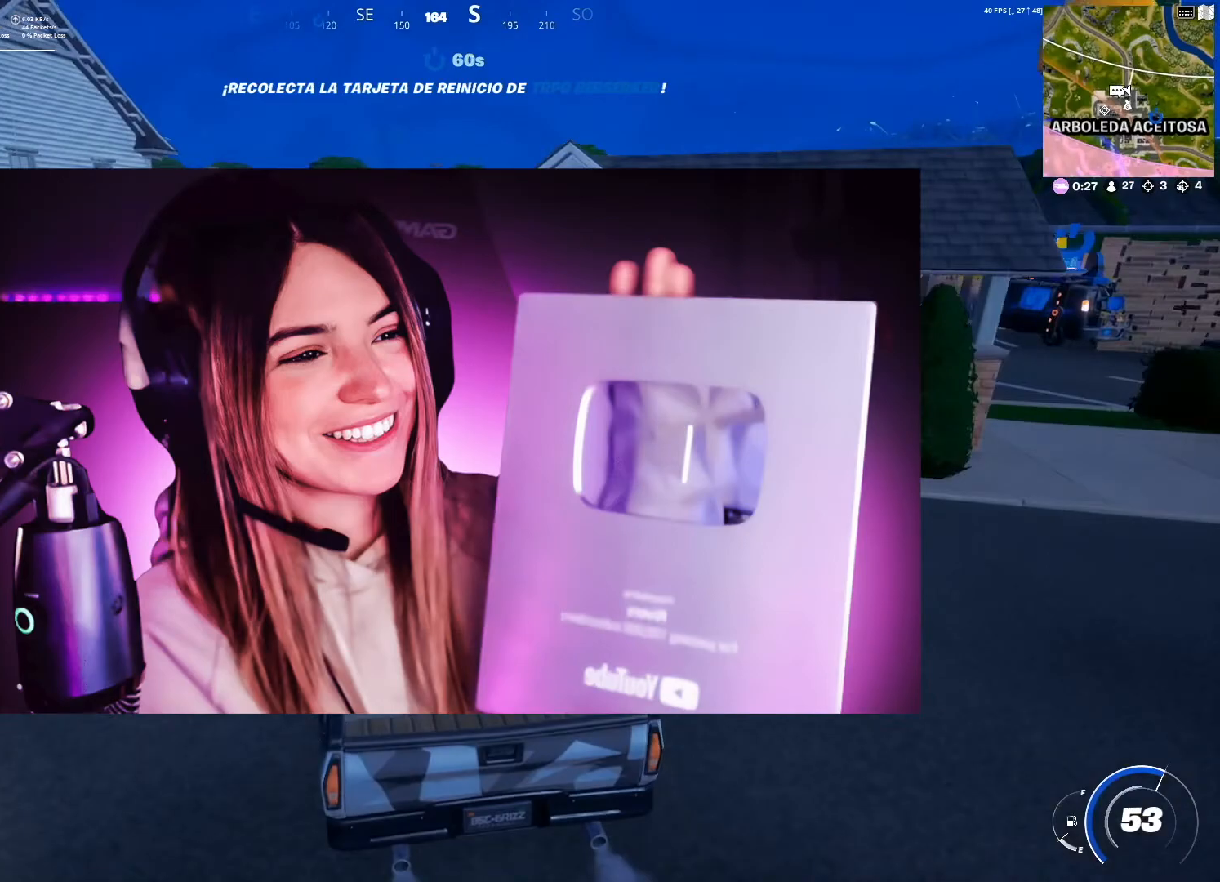
{"buttons": [], "left_stick": "up-right", "right_stick": "center", "events": [[234, "left_stick", "up-right"]]}
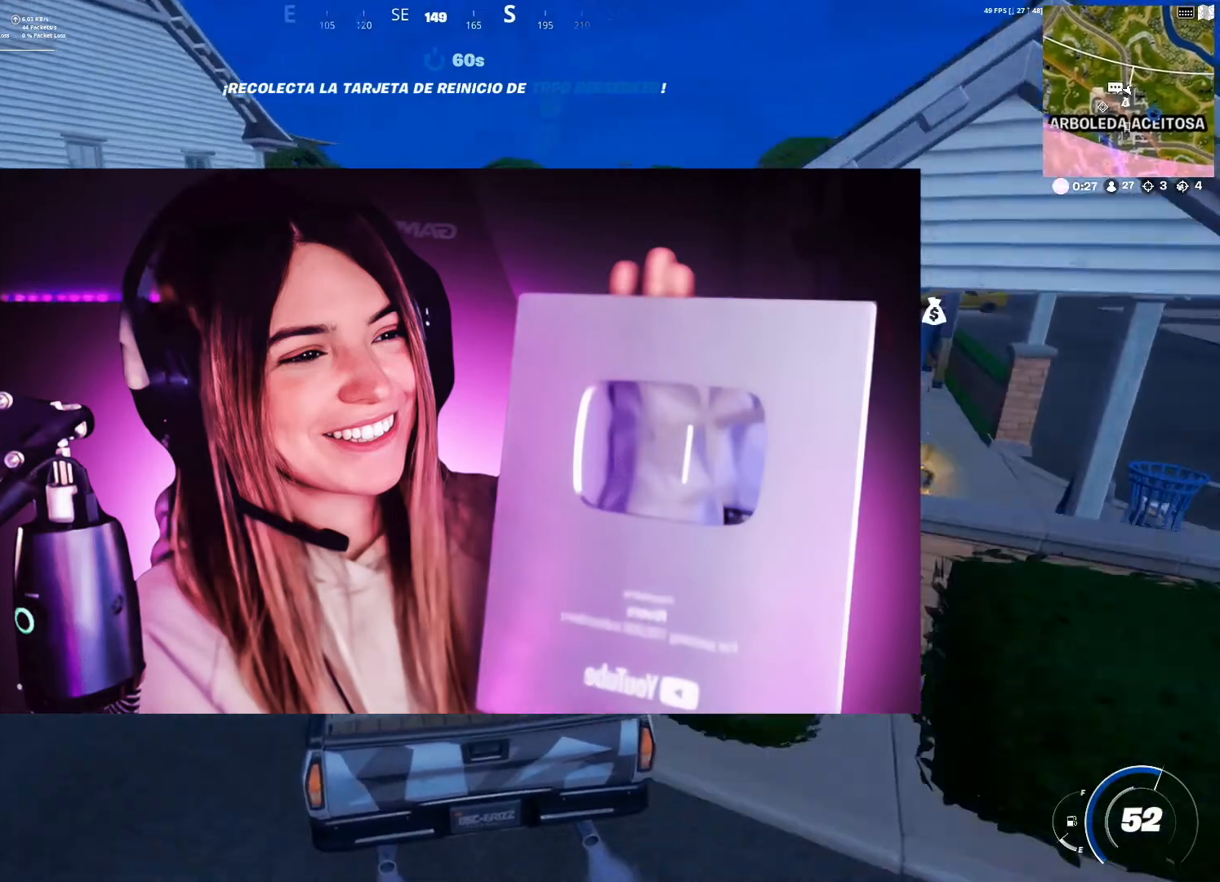
{"buttons": [], "left_stick": "up-right", "right_stick": "center", "events": []}
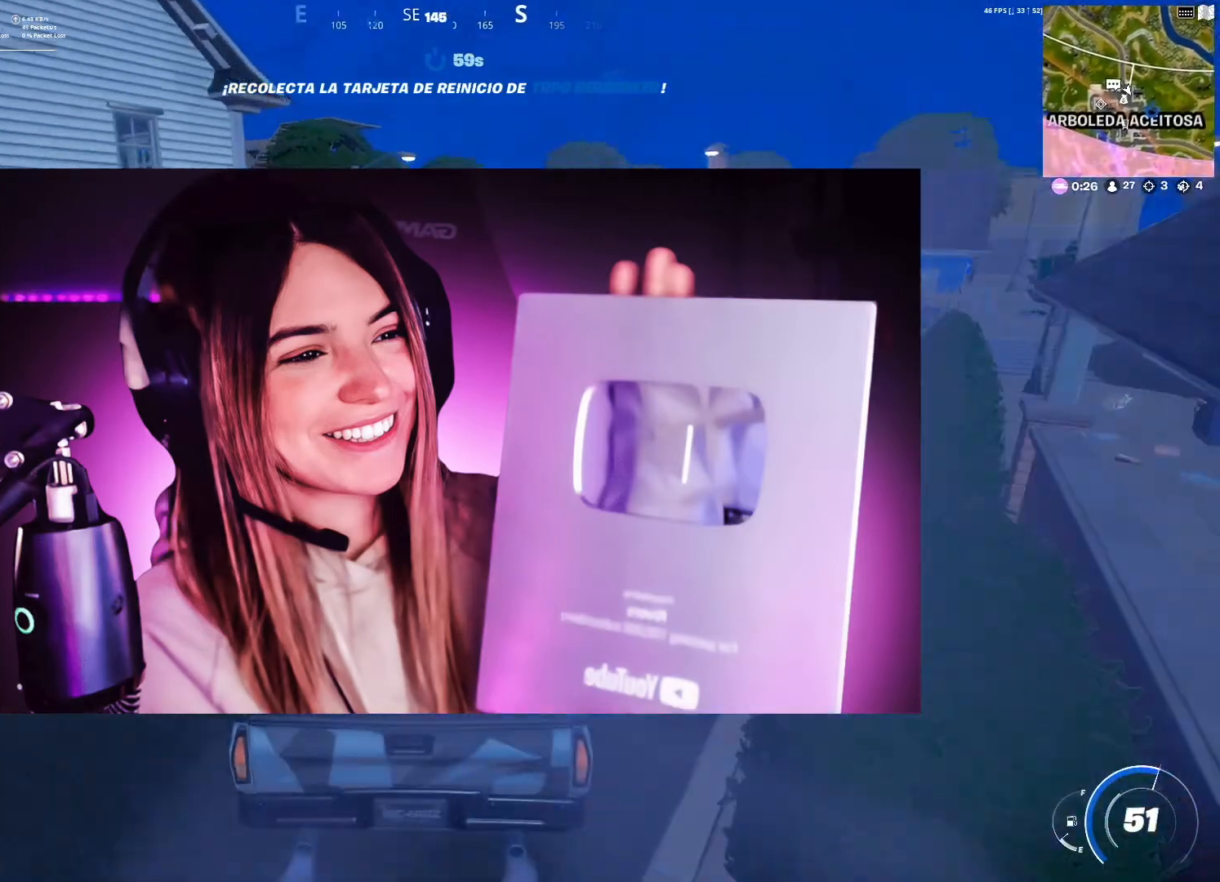
{"buttons": [], "left_stick": "up", "right_stick": "center", "events": [[167, "left_stick", "up"]]}
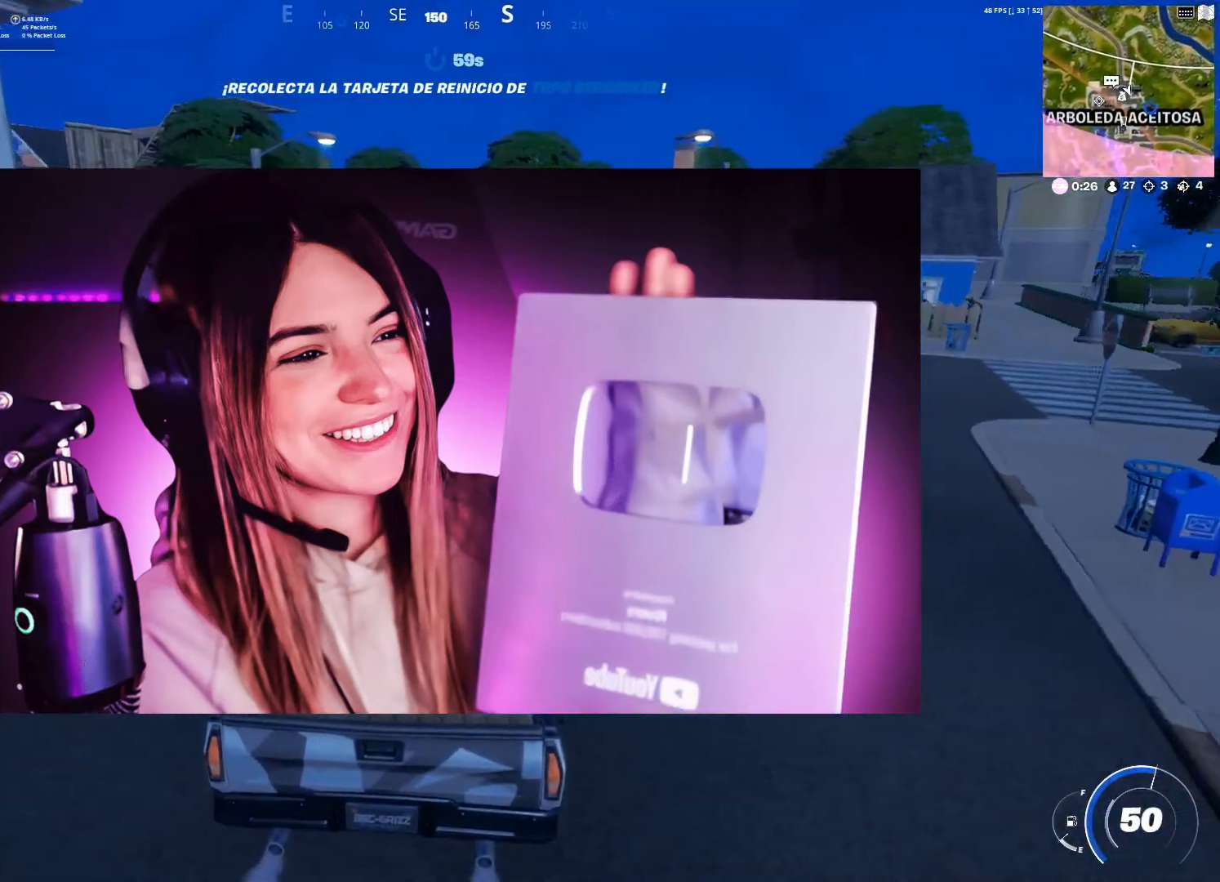
{"buttons": [], "left_stick": "up-left", "right_stick": "center", "events": [[267, "left_stick", "up-left"]]}
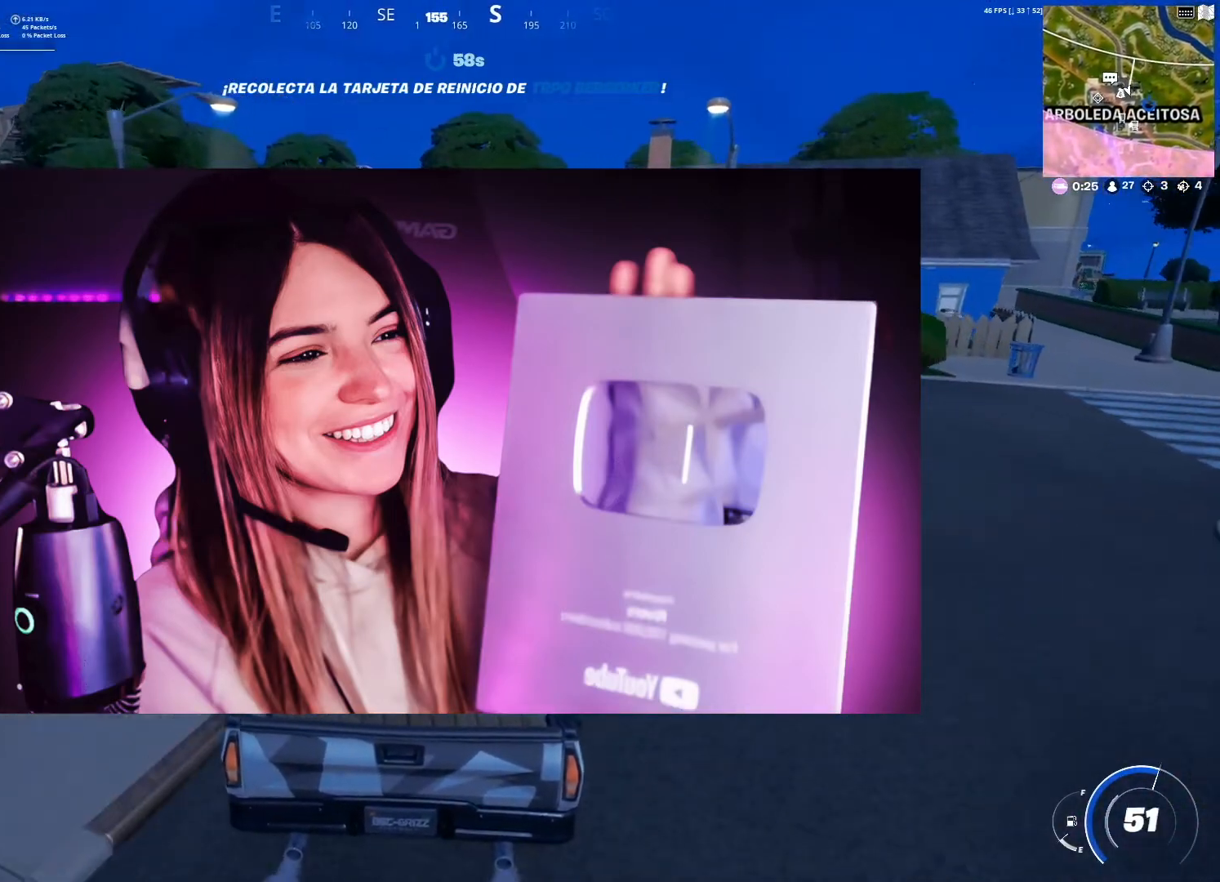
{"buttons": [], "left_stick": "up-left", "right_stick": "center", "events": []}